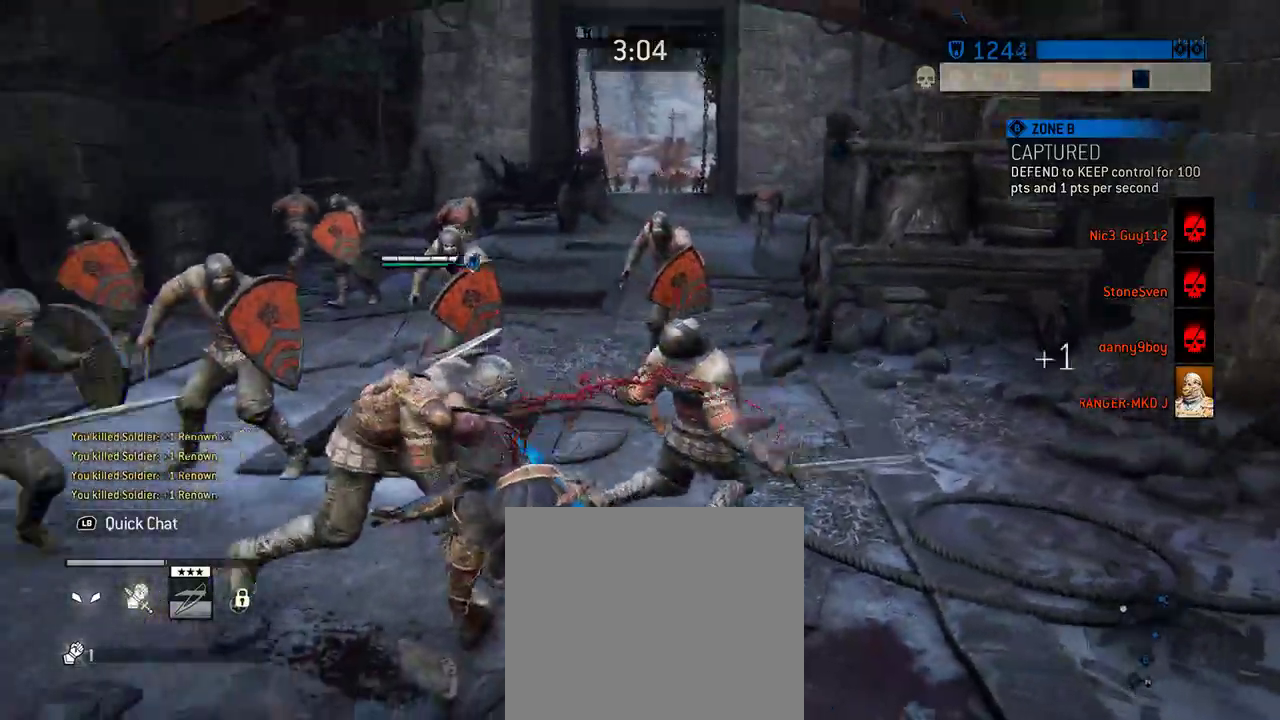
Gameplay with a controller (Xbox layout); each line is a JSON object with the inputs held at the frame after it (dt_ms = milliseconds from this image to that frame). "events" lists button and stick changes between this image and that frame as [ms after this image, input, new state], when the widget could be followed in between. Not read: L2 R2.
{"dt_ms": 605, "buttons": [], "left_stick": "up-left", "right_stick": "center", "events": [[167, "left_stick", "up-left"], [167, "right_stick", "center"]]}
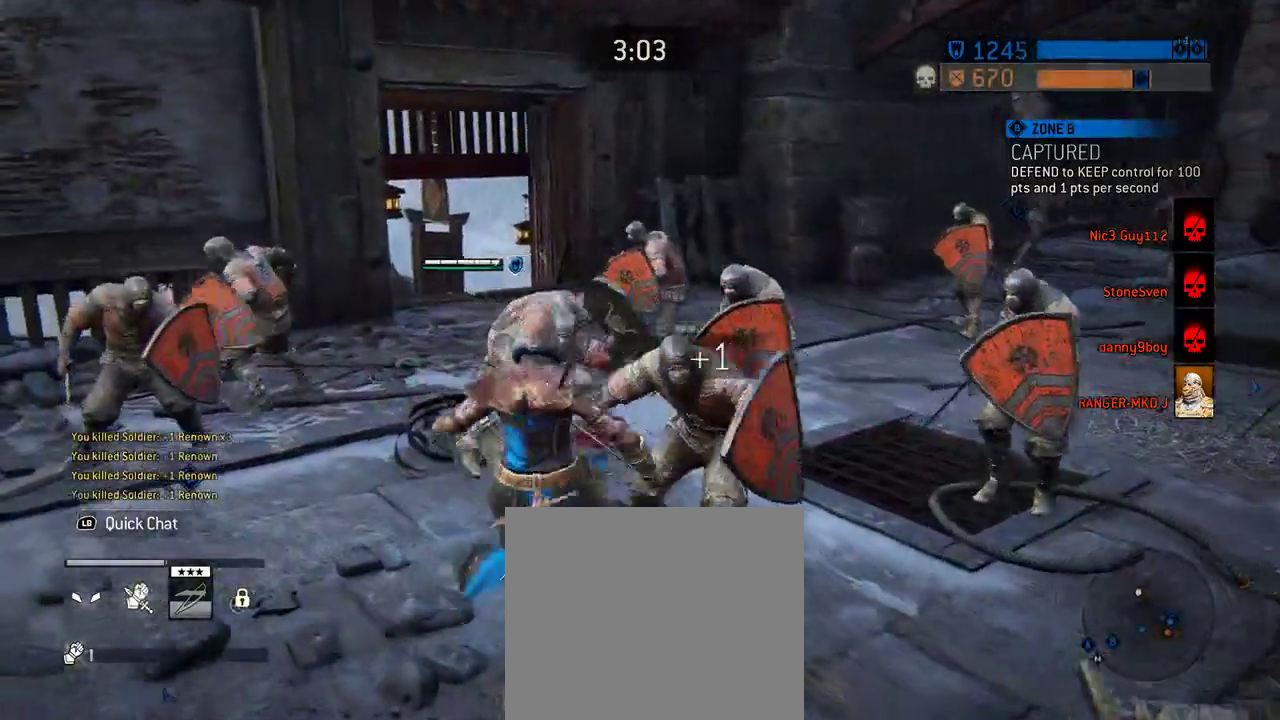
{"dt_ms": 687, "buttons": [], "left_stick": "center", "right_stick": "center", "events": [[479, "left_stick", "up"], [562, "left_stick", "center"]]}
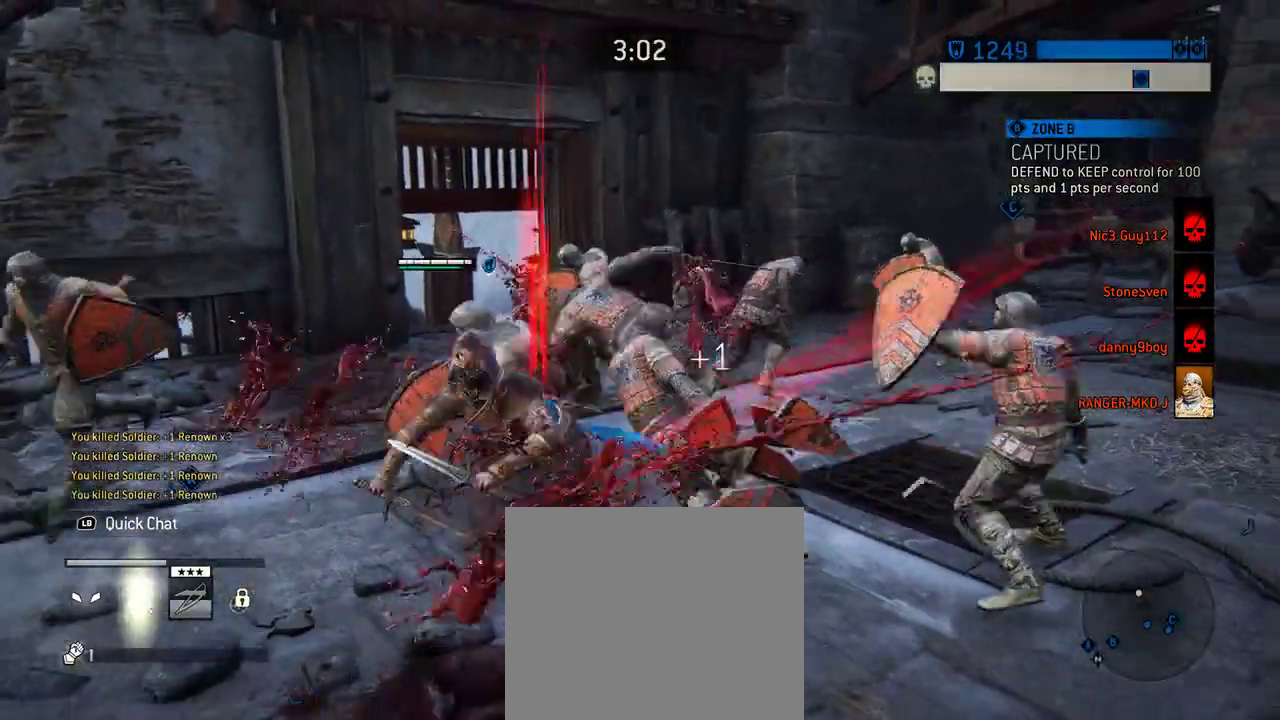
{"dt_ms": 604, "buttons": [], "left_stick": "up-right", "right_stick": "center", "events": [[584, "left_stick", "up-right"]]}
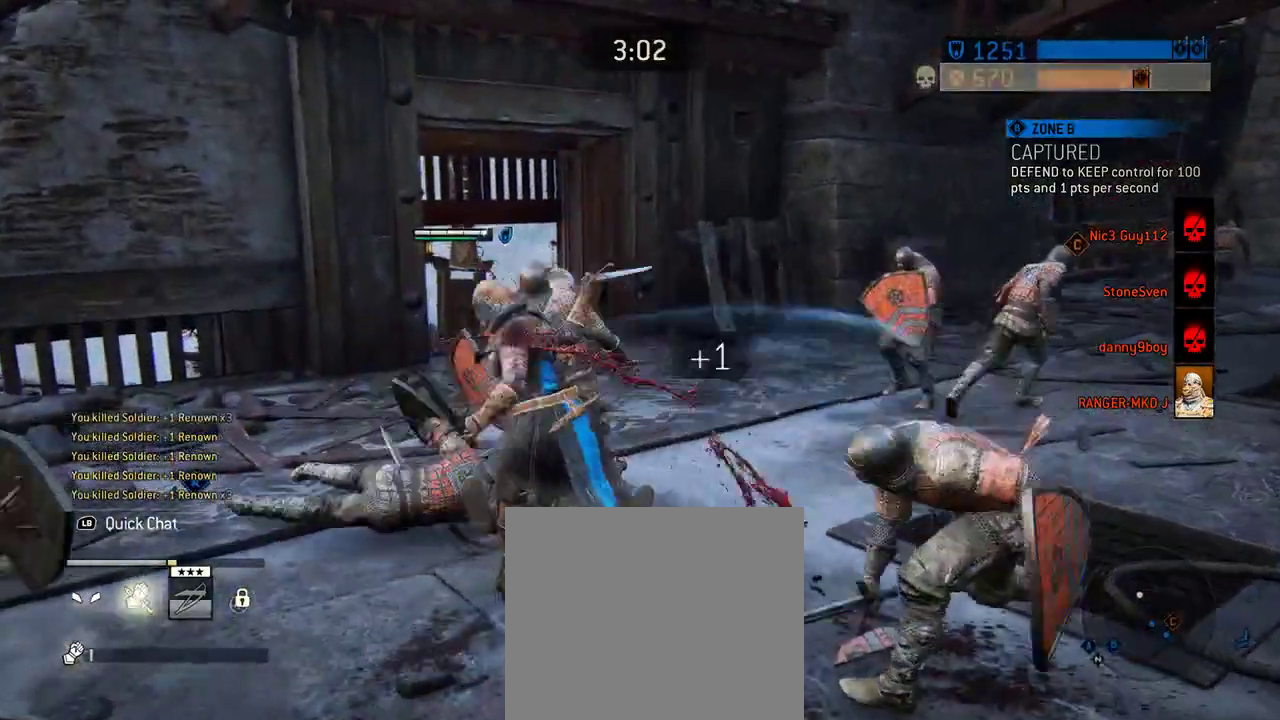
{"dt_ms": 292, "buttons": [], "left_stick": "right", "right_stick": "center", "events": [[167, "left_stick", "right"]]}
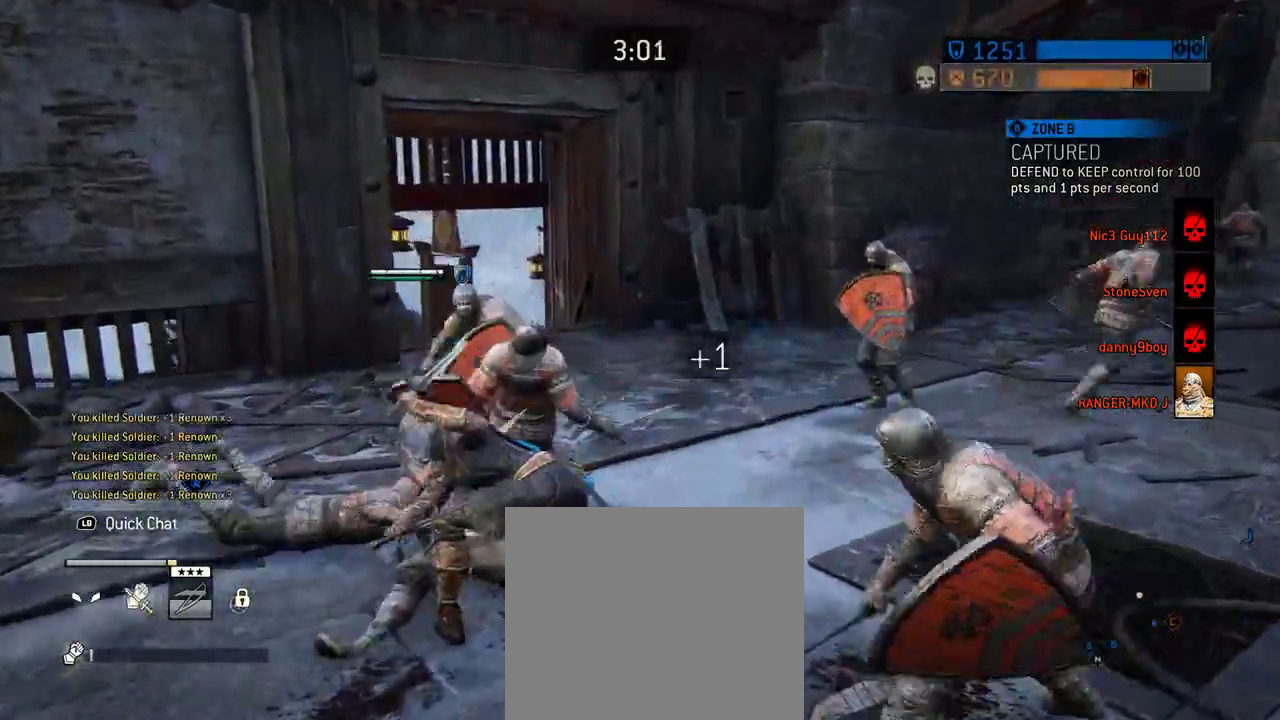
{"dt_ms": 417, "buttons": [], "left_stick": "down-right", "right_stick": "center", "events": [[167, "left_stick", "down-right"]]}
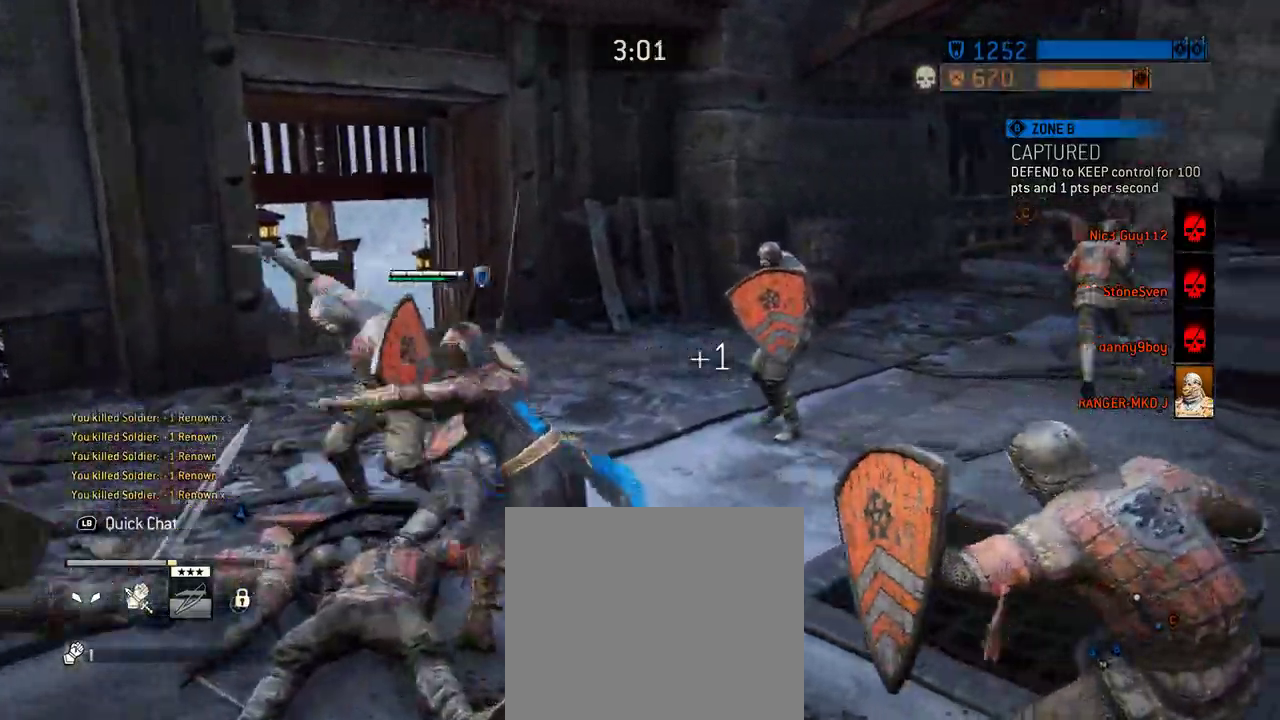
{"dt_ms": 583, "buttons": [], "left_stick": "down-right", "right_stick": "center", "events": [[250, "left_stick", "down"], [541, "left_stick", "down-right"]]}
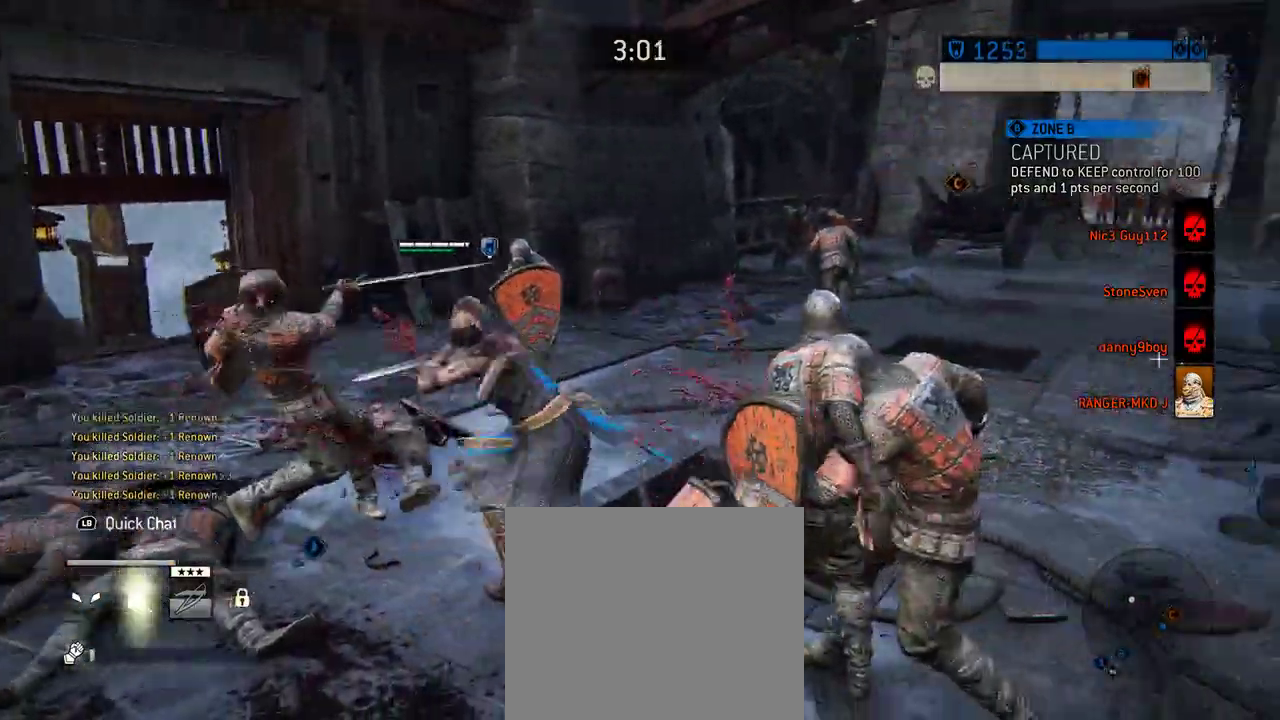
{"dt_ms": 708, "buttons": [], "left_stick": "right", "right_stick": "center", "events": [[167, "left_stick", "right"], [271, "left_stick", "up-right"], [625, "left_stick", "right"]]}
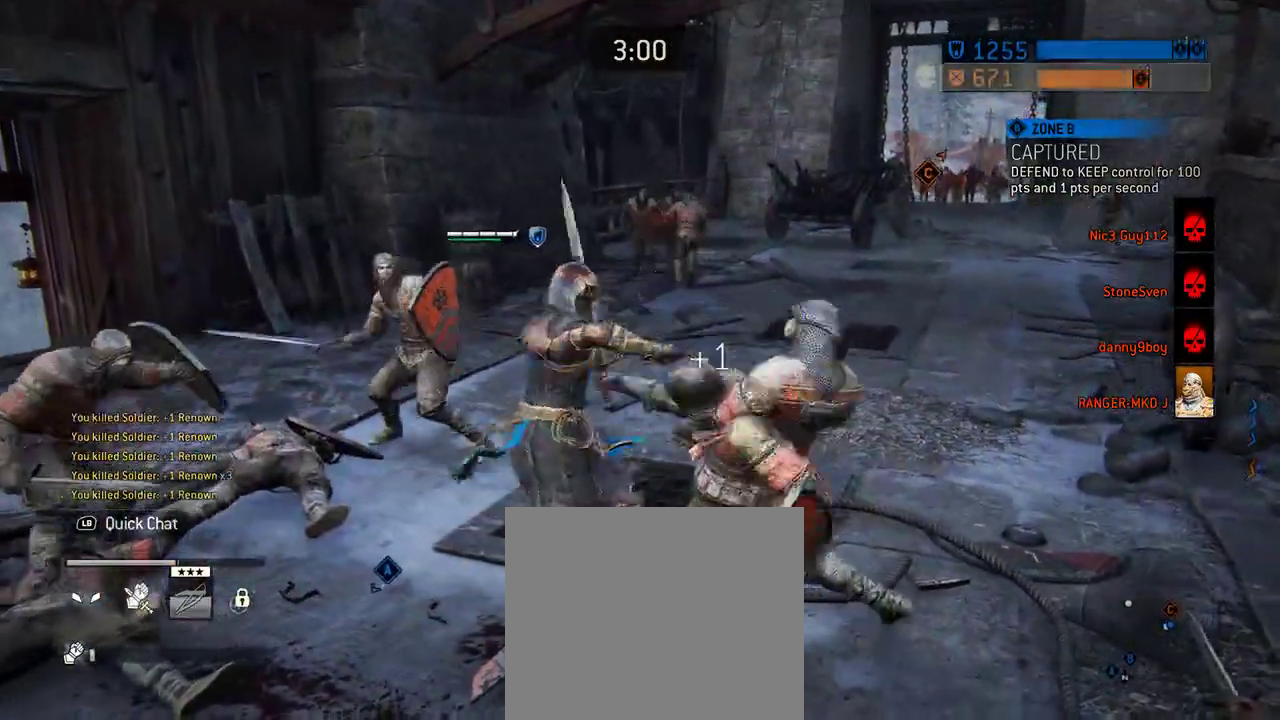
{"dt_ms": 292, "buttons": [], "left_stick": "down-right", "right_stick": "center", "events": [[167, "left_stick", "down-right"]]}
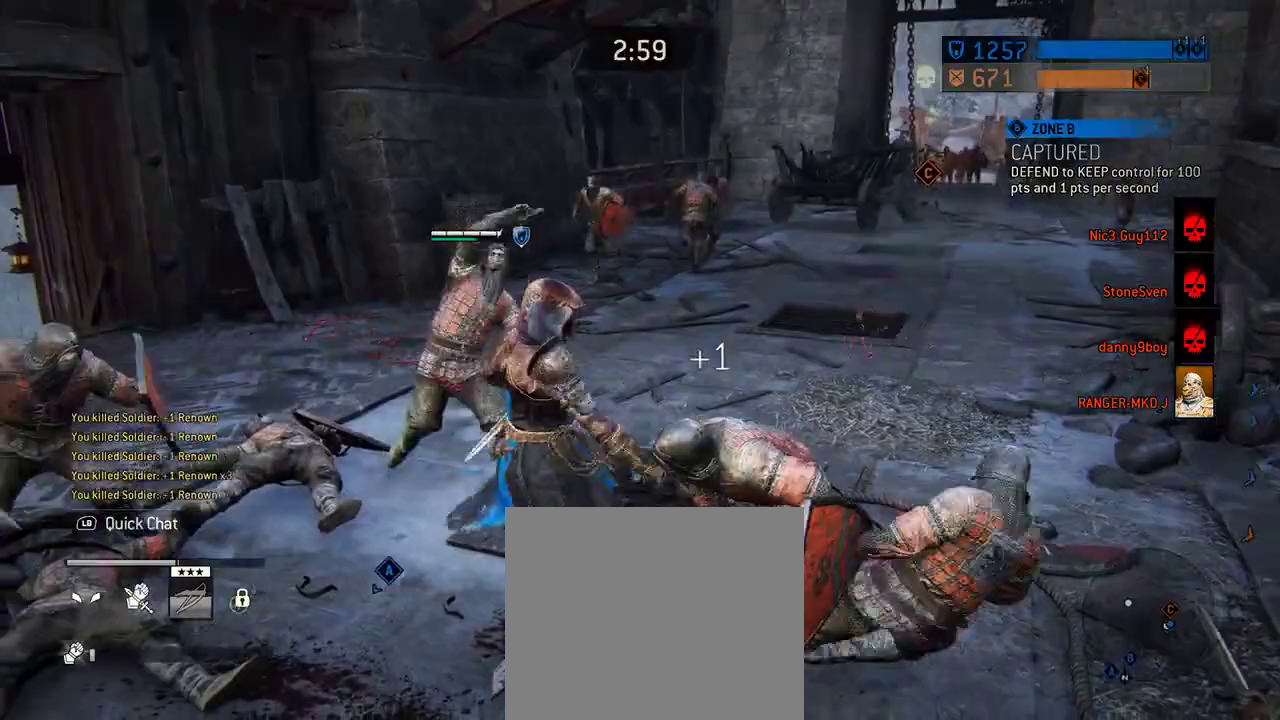
{"dt_ms": 312, "buttons": [], "left_stick": "down-right", "right_stick": "center", "events": []}
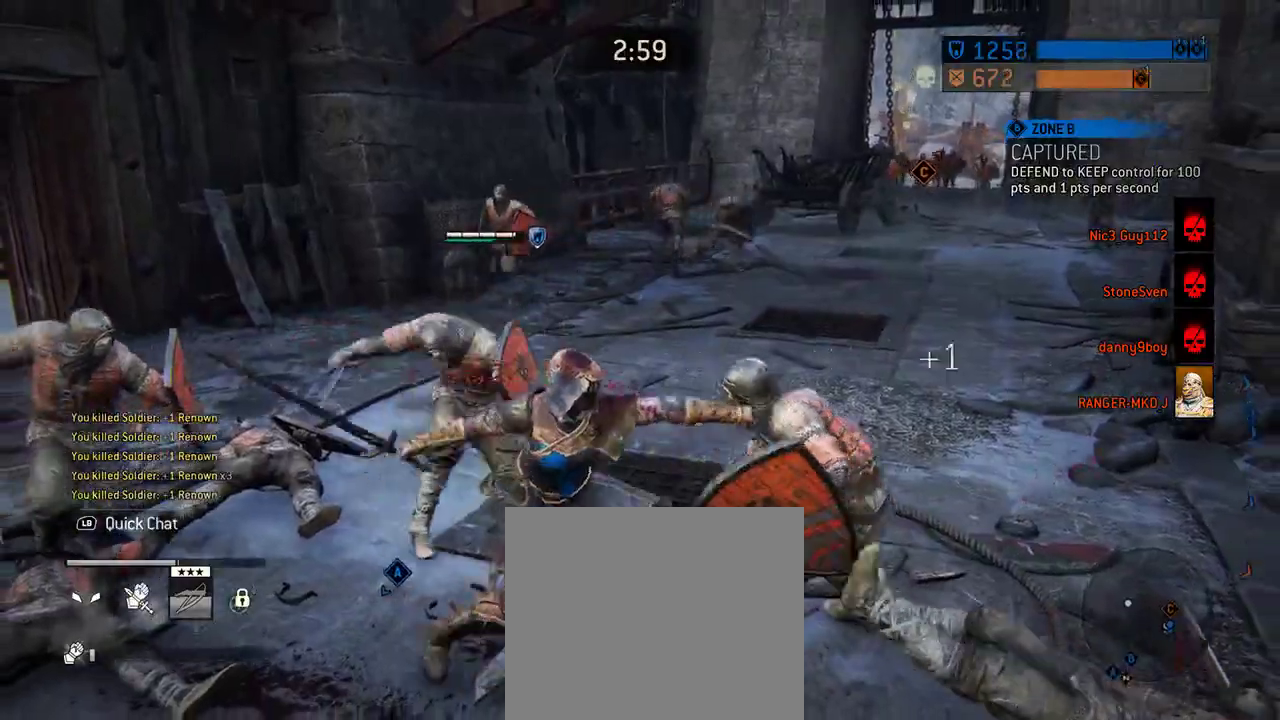
{"dt_ms": 688, "buttons": [], "left_stick": "left", "right_stick": "left", "events": [[188, "left_stick", "center"], [396, "left_stick", "up-left"], [542, "right_stick", "left"], [646, "left_stick", "left"]]}
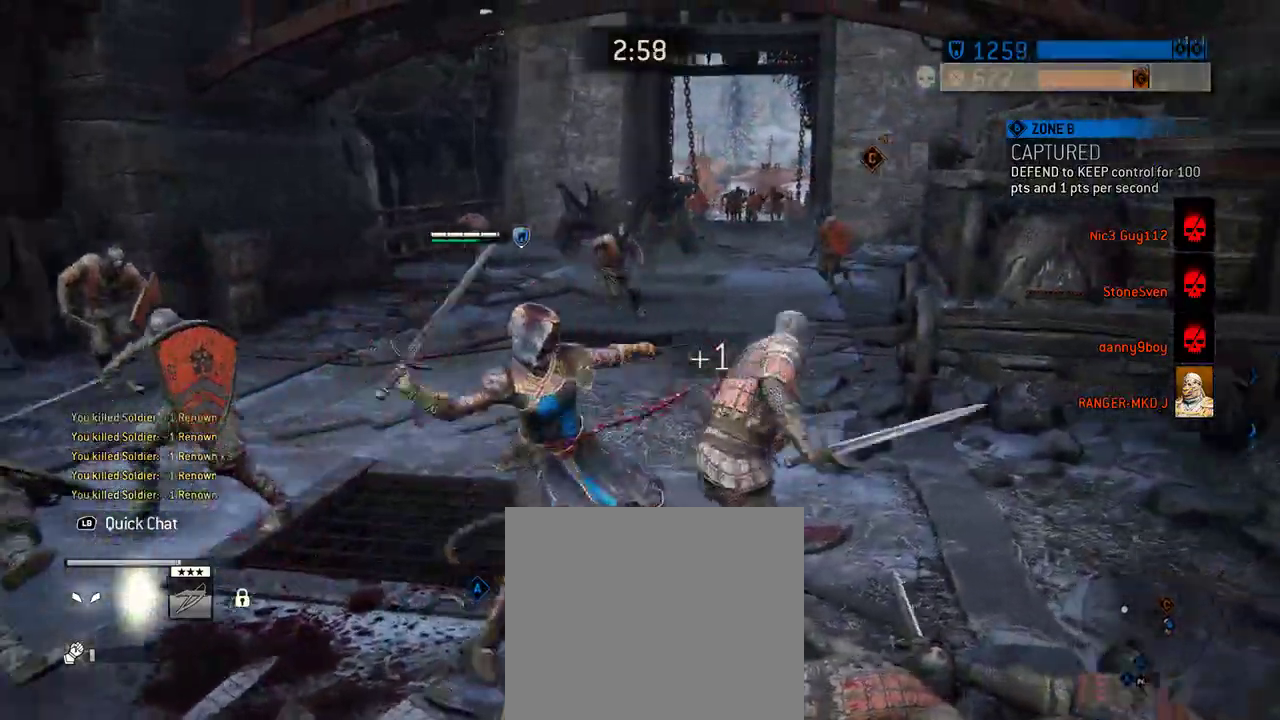
{"dt_ms": 604, "buttons": [], "left_stick": "up-left", "right_stick": "center", "events": [[271, "left_stick", "up-left"], [354, "right_stick", "right"], [500, "right_stick", "center"]]}
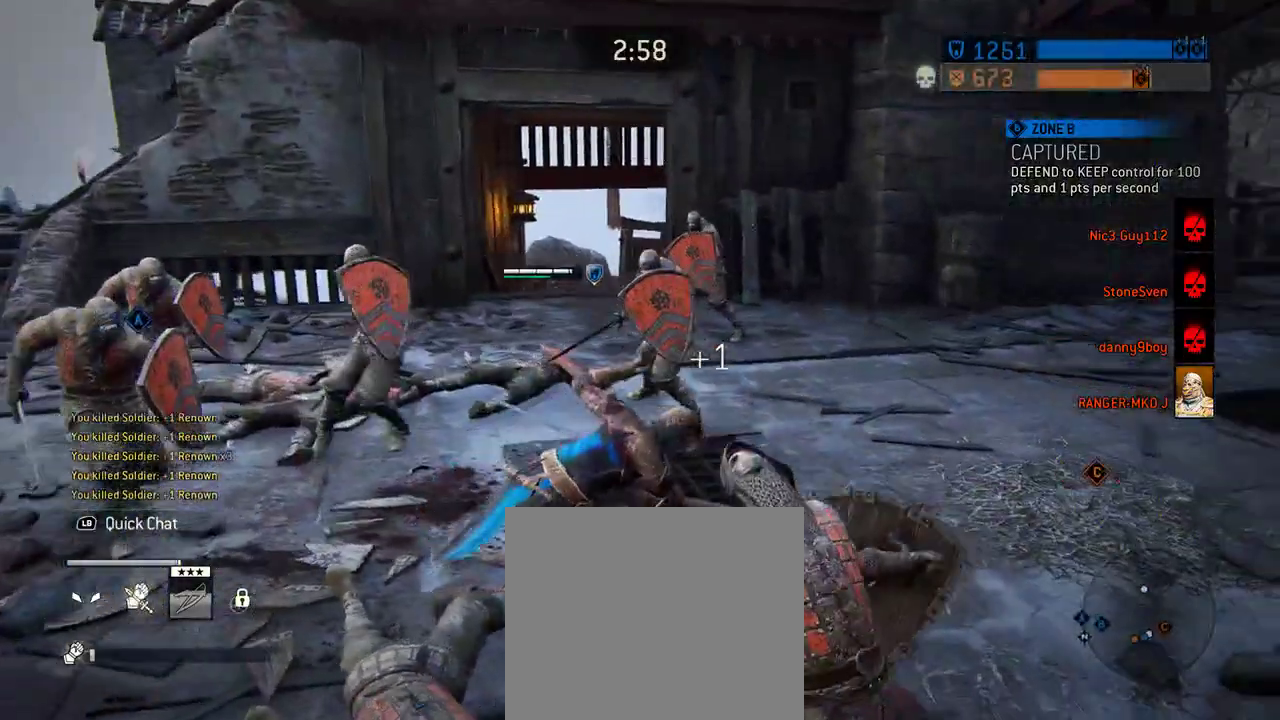
{"dt_ms": 396, "buttons": [], "left_stick": "up-left", "right_stick": "center", "events": []}
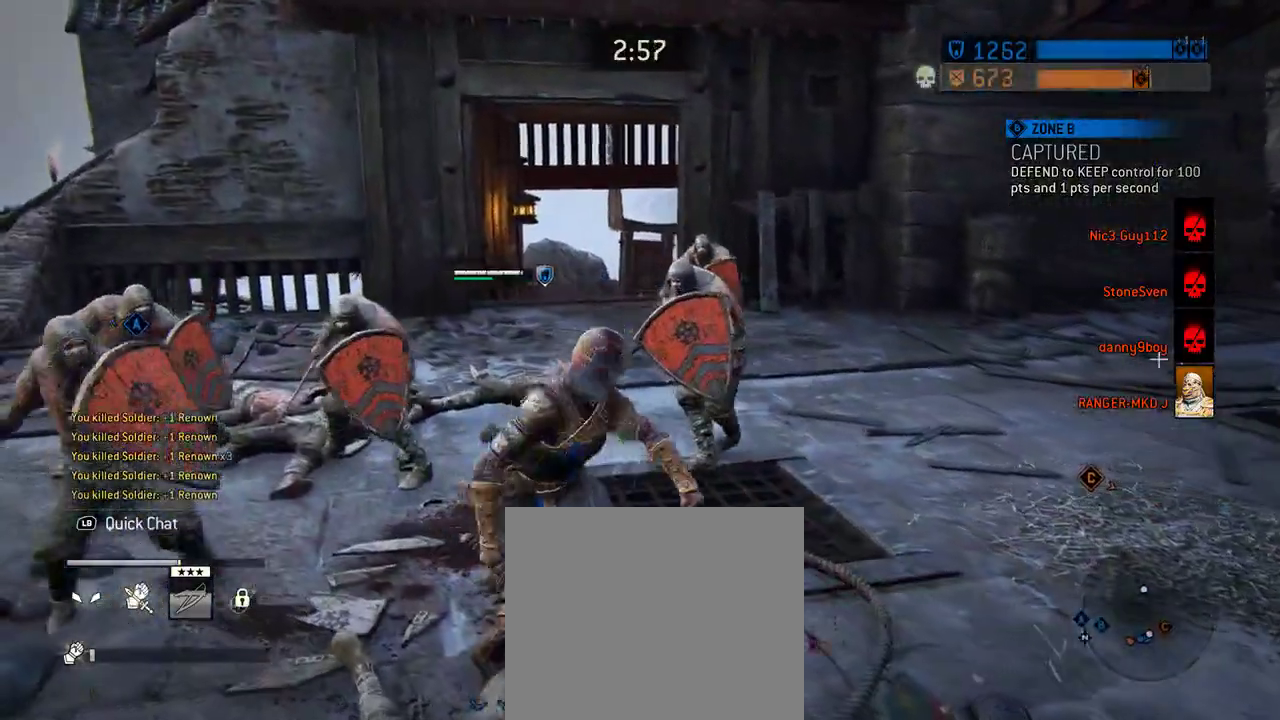
{"dt_ms": 312, "buttons": [], "left_stick": "up-left", "right_stick": "center", "events": []}
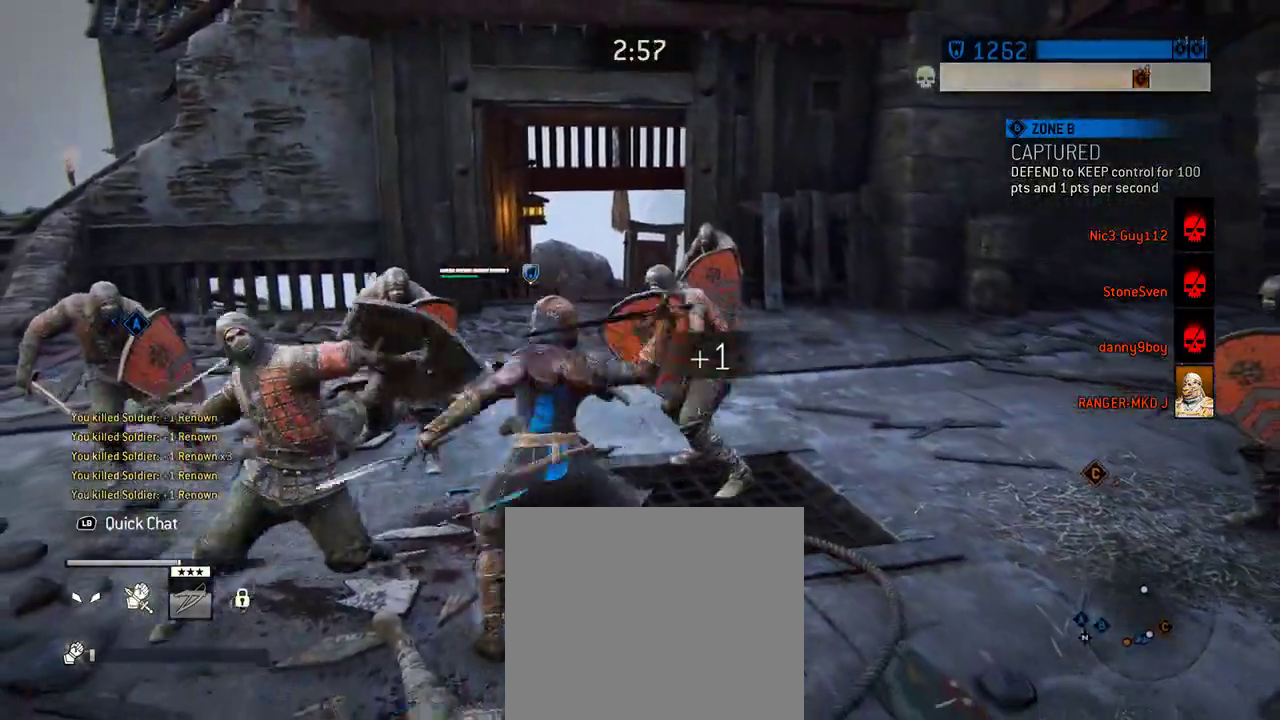
{"dt_ms": 605, "buttons": [], "left_stick": "up-left", "right_stick": "center", "events": []}
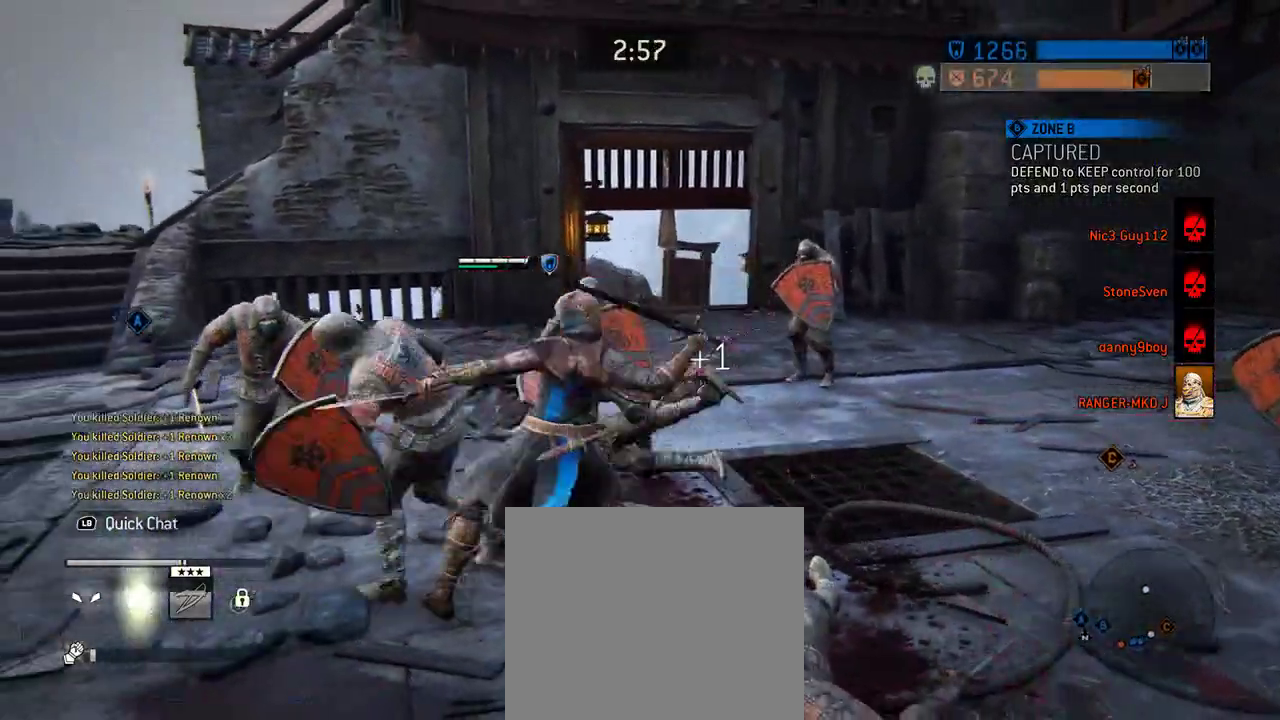
{"dt_ms": 687, "buttons": [], "left_stick": "up-left", "right_stick": "center", "events": []}
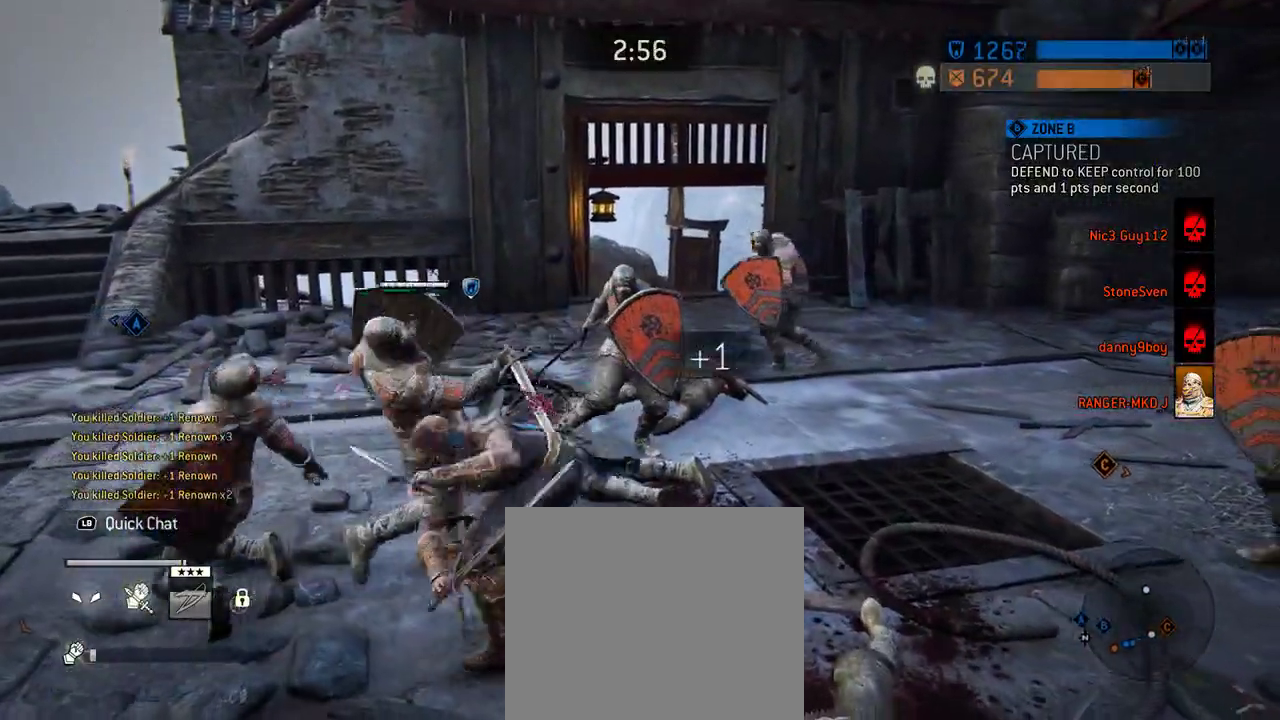
{"dt_ms": 604, "buttons": [], "left_stick": "up-left", "right_stick": "center", "events": []}
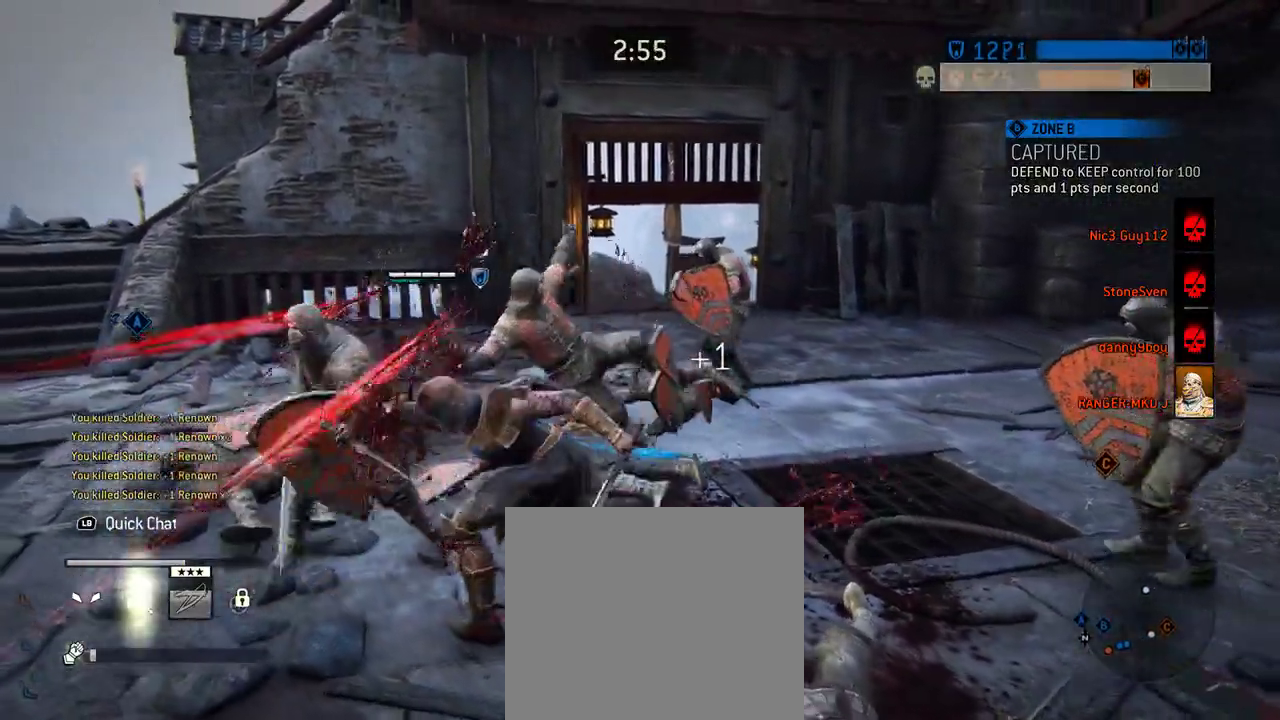
{"dt_ms": 292, "buttons": [], "left_stick": "up", "right_stick": "right", "events": [[188, "left_stick", "up"], [292, "right_stick", "right"]]}
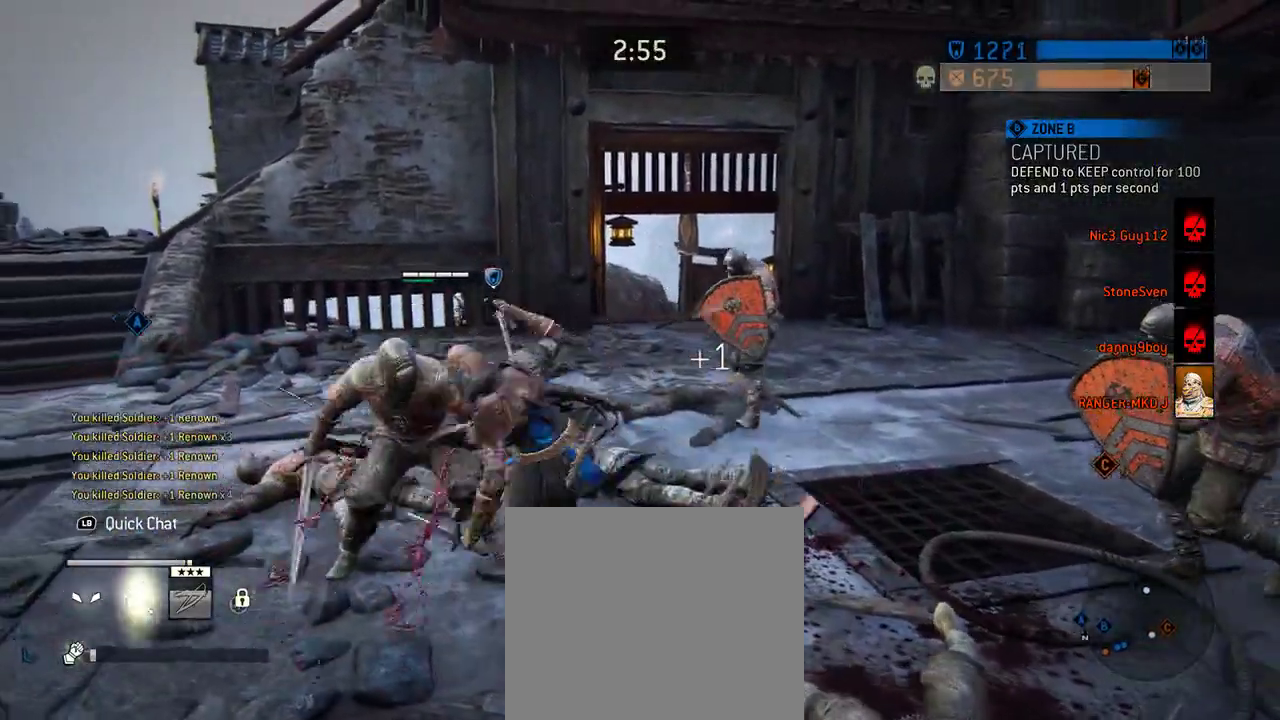
{"dt_ms": 417, "buttons": [], "left_stick": "up", "right_stick": "center", "events": [[229, "right_stick", "center"]]}
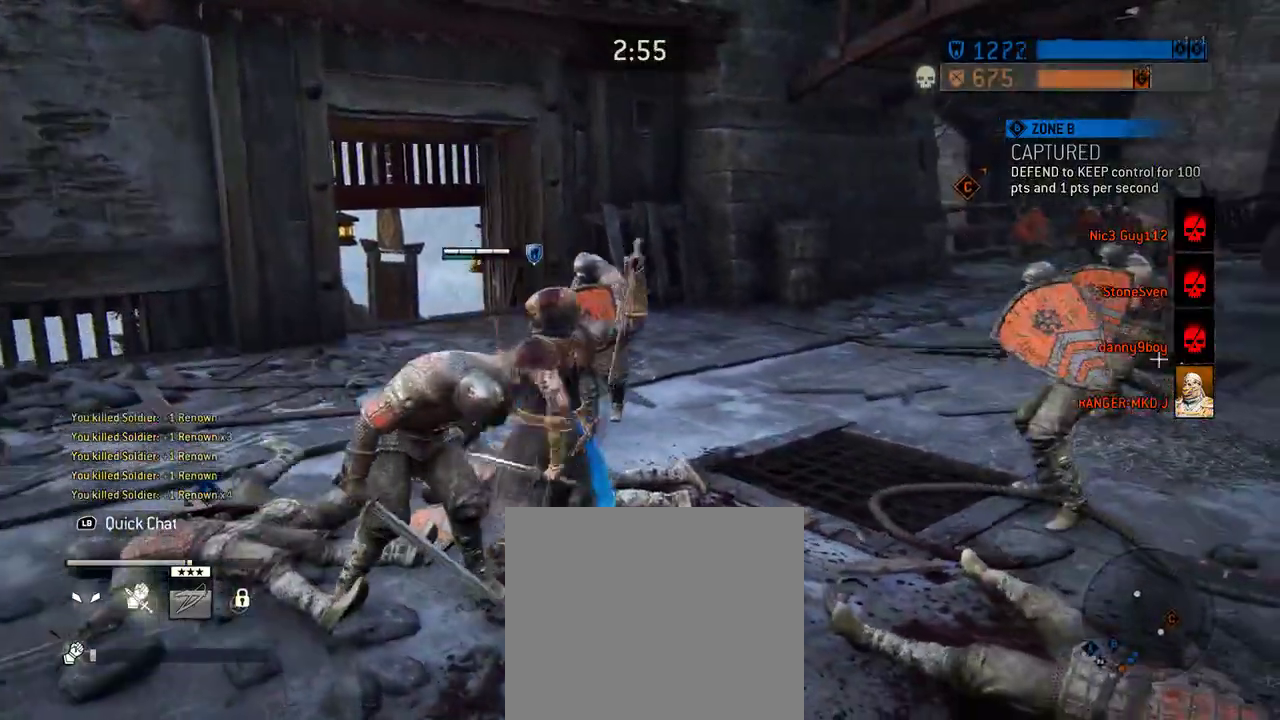
{"dt_ms": 687, "buttons": [], "left_stick": "up", "right_stick": "center", "events": [[541, "right_stick", "right"], [666, "right_stick", "center"]]}
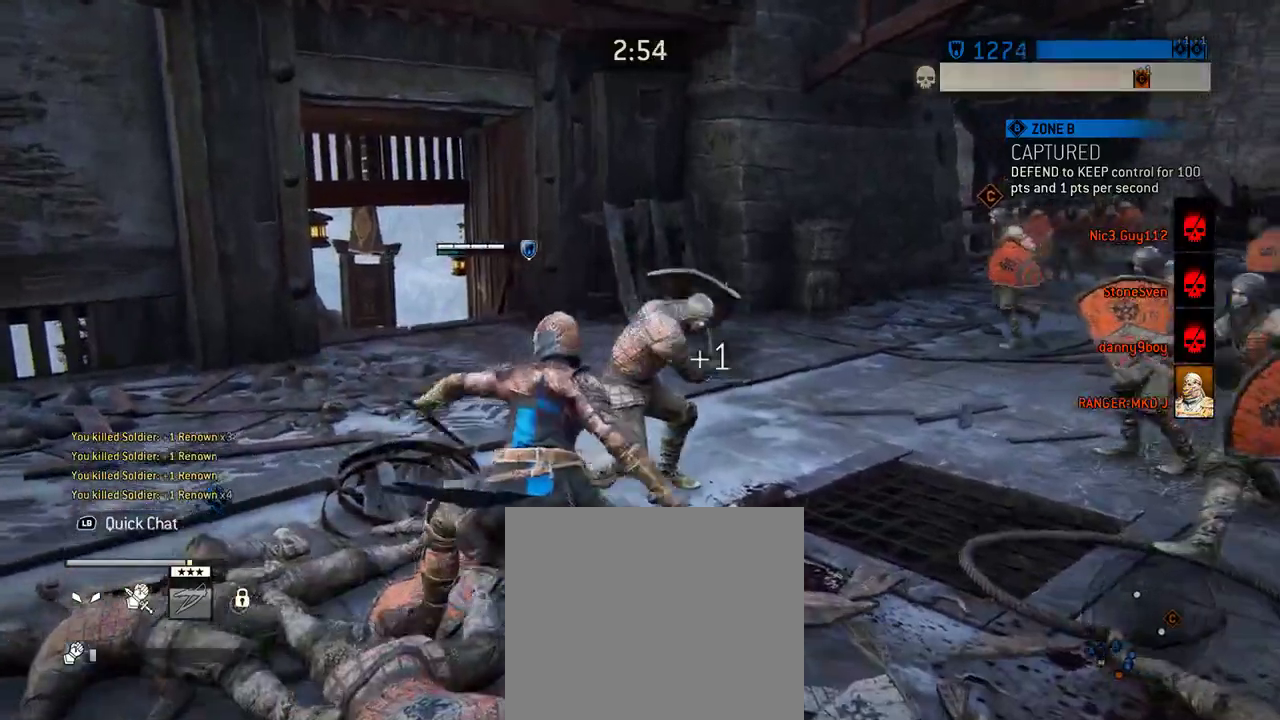
{"dt_ms": 604, "buttons": [], "left_stick": "up", "right_stick": "center", "events": [[208, "left_stick", "up-right"], [229, "right_stick", "right"], [438, "right_stick", "center"], [479, "left_stick", "up"]]}
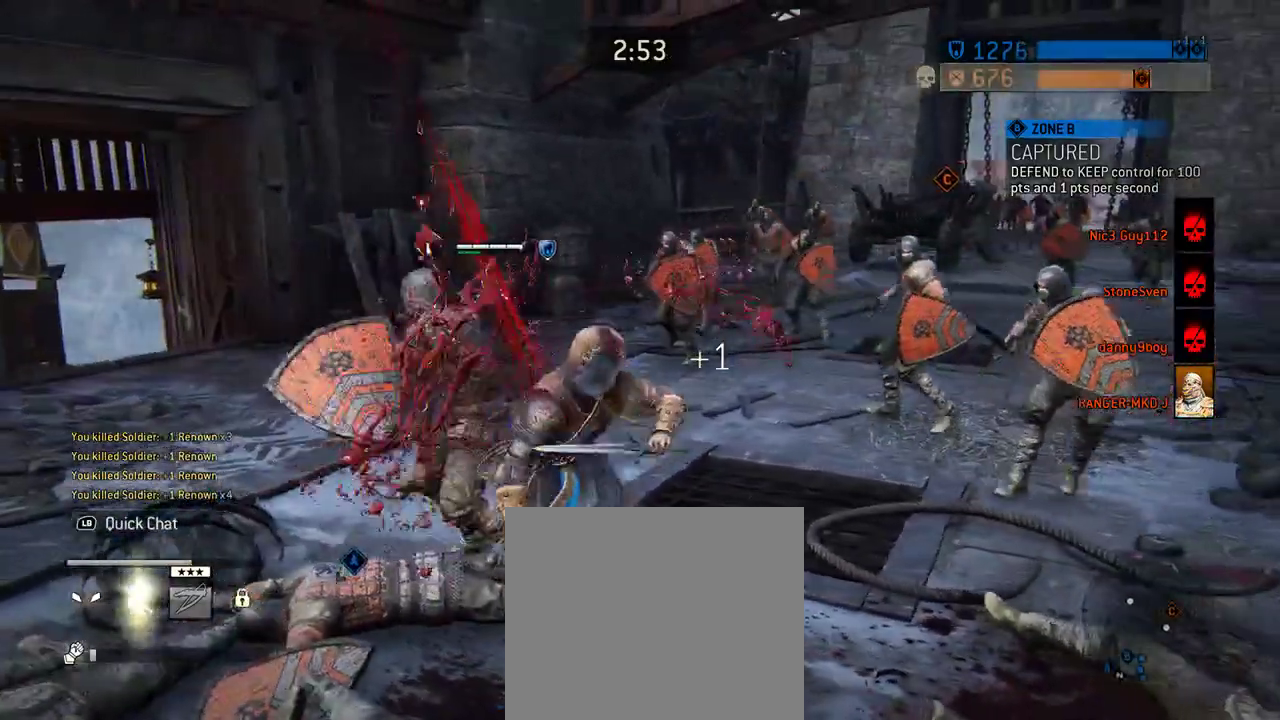
{"dt_ms": 292, "buttons": [], "left_stick": "up-right", "right_stick": "right", "events": [[42, "left_stick", "up-right"], [104, "right_stick", "right"]]}
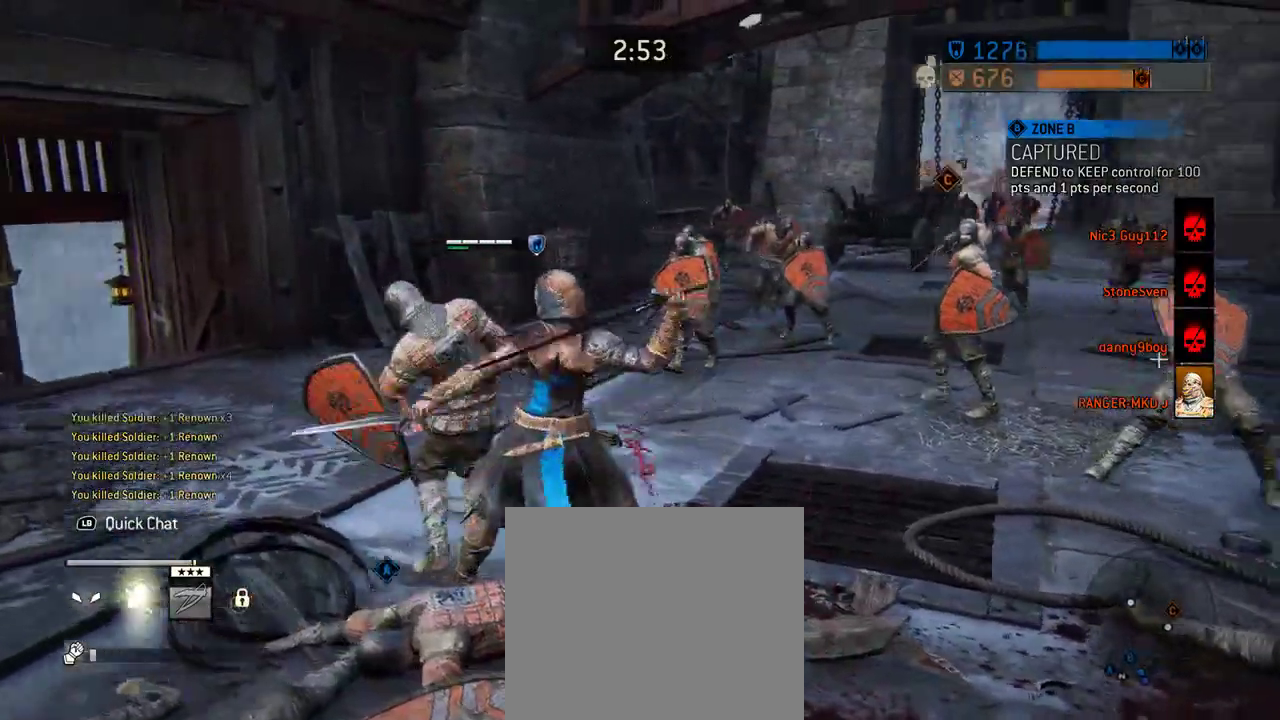
{"dt_ms": 417, "buttons": [], "left_stick": "up", "right_stick": "center", "events": [[42, "right_stick", "center"], [188, "left_stick", "up"]]}
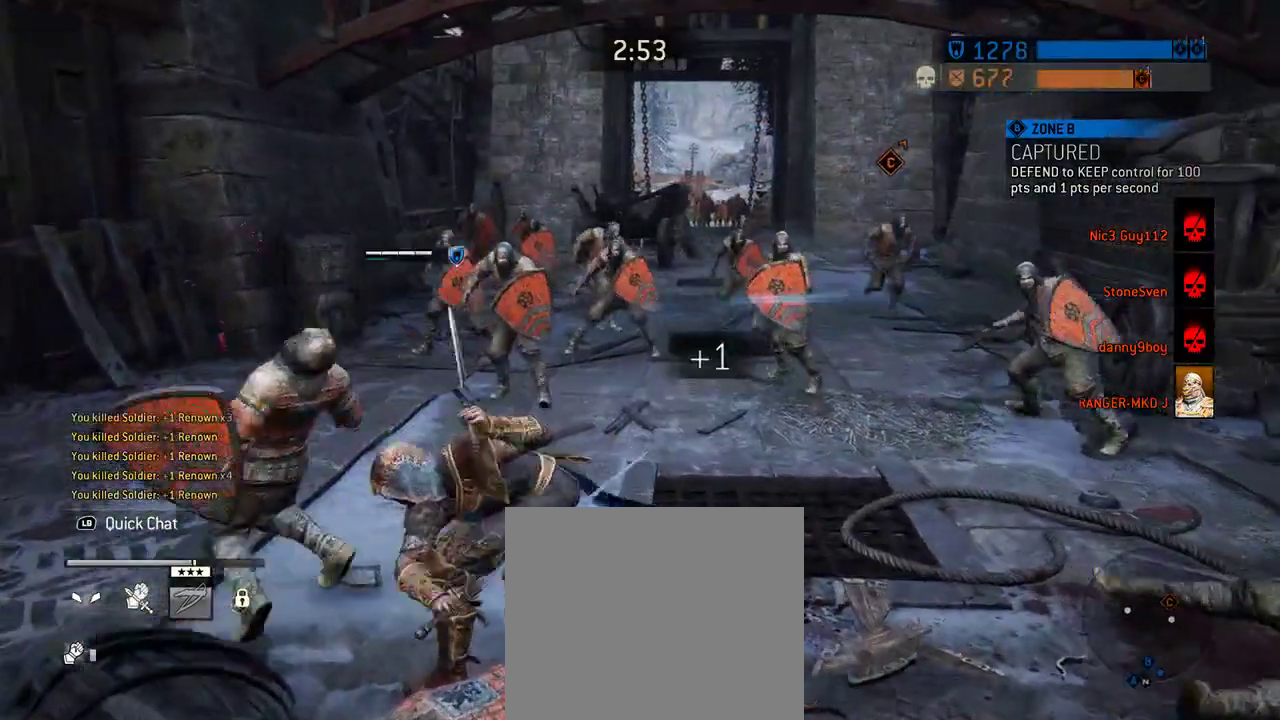
{"dt_ms": 583, "buttons": [], "left_stick": "up", "right_stick": "center", "events": []}
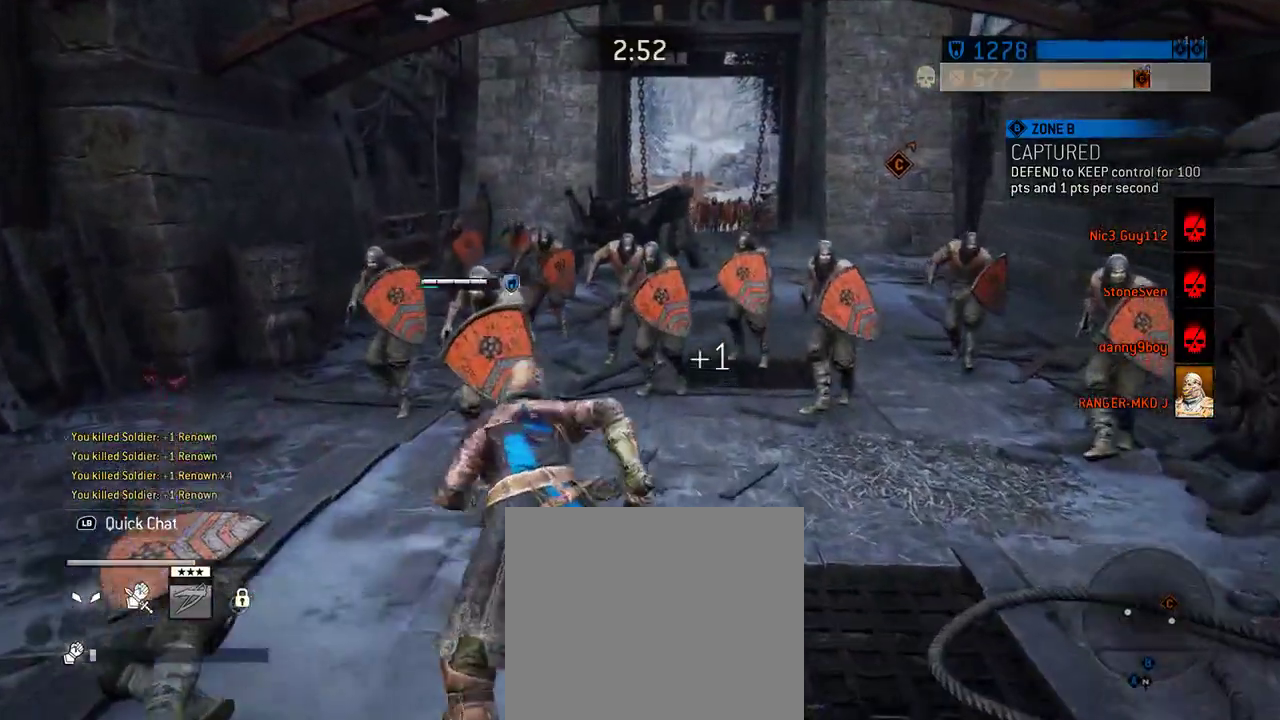
{"dt_ms": 708, "buttons": [], "left_stick": "up", "right_stick": "center", "events": []}
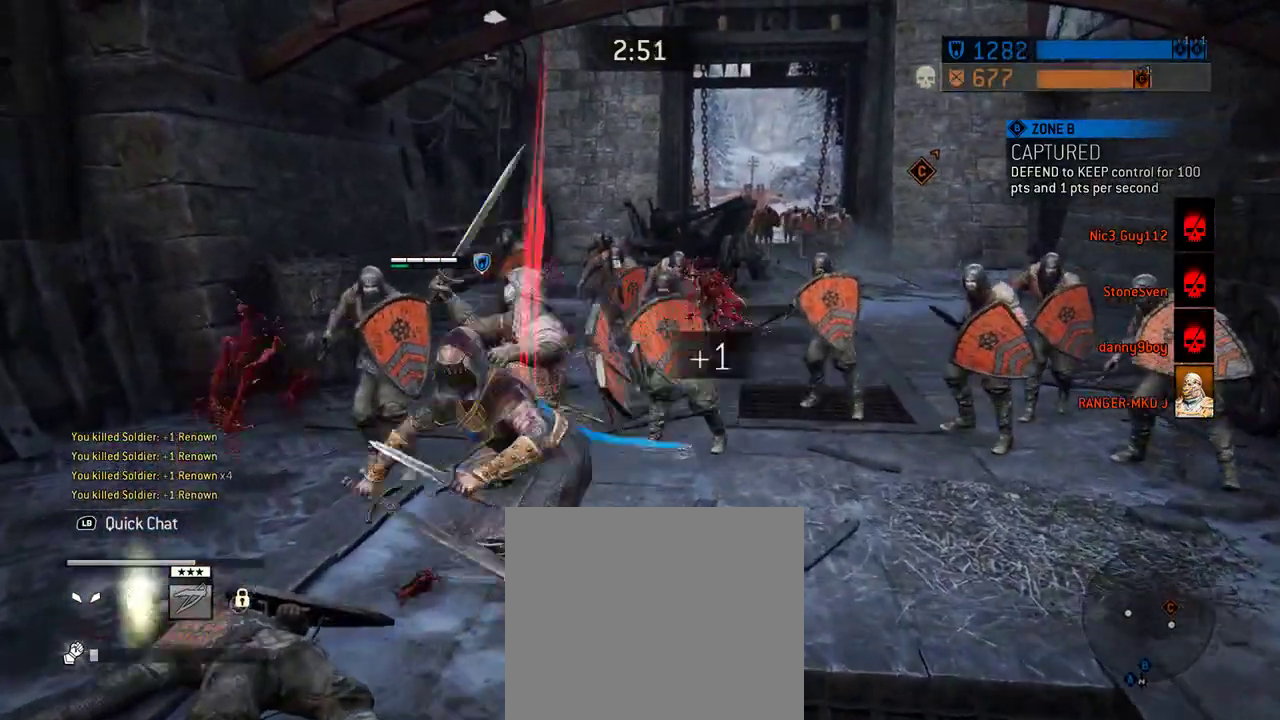
{"dt_ms": 292, "buttons": [], "left_stick": "up", "right_stick": "center", "events": []}
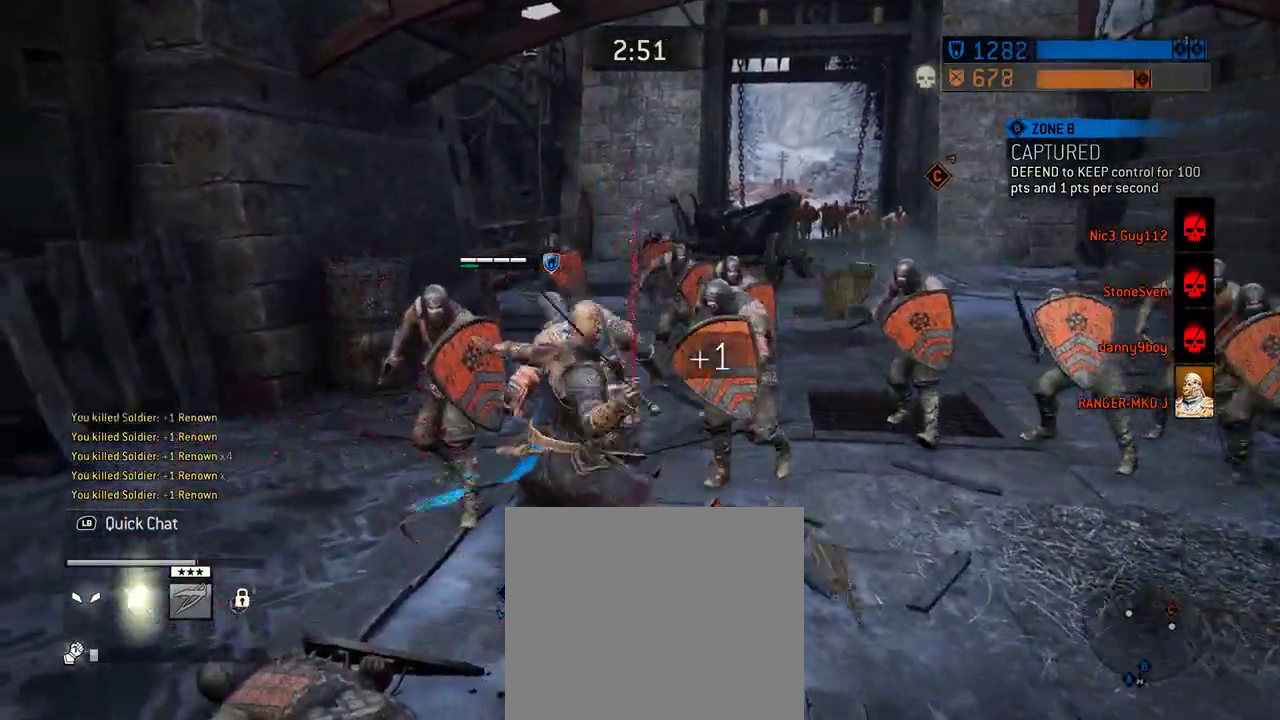
{"dt_ms": 312, "buttons": [], "left_stick": "up", "right_stick": "center", "events": []}
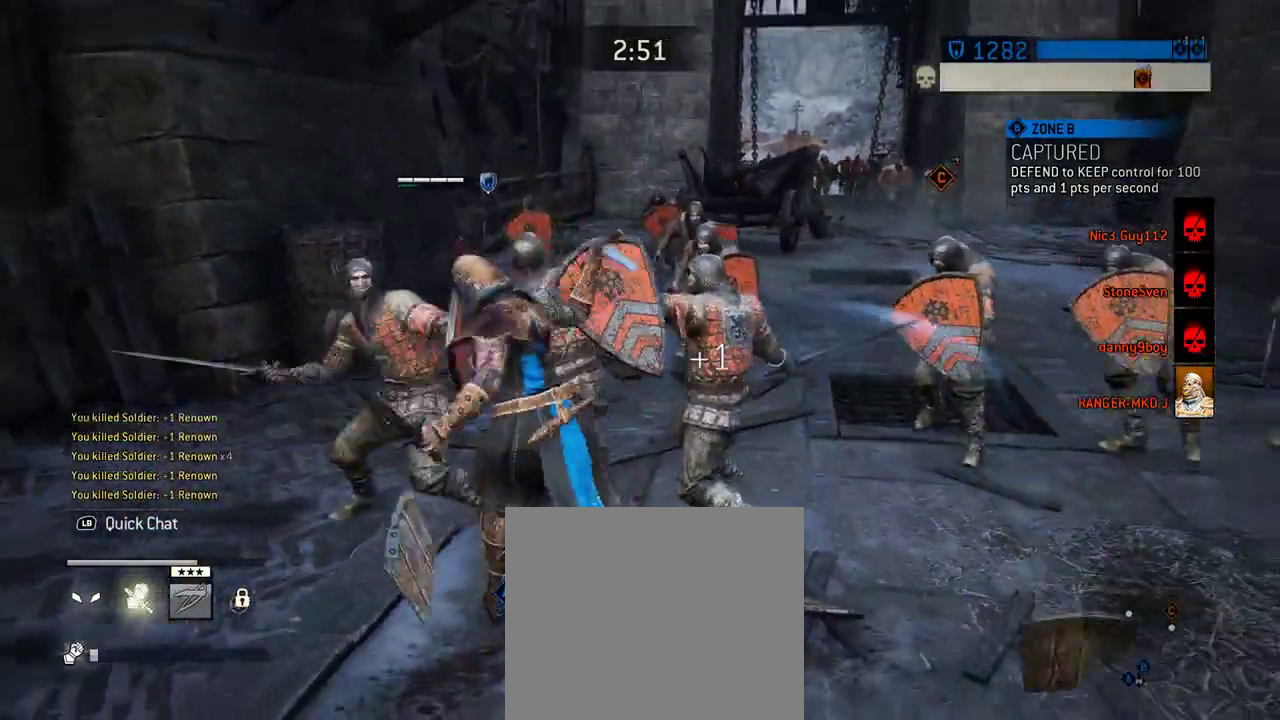
{"dt_ms": 688, "buttons": [], "left_stick": "up", "right_stick": "center", "events": []}
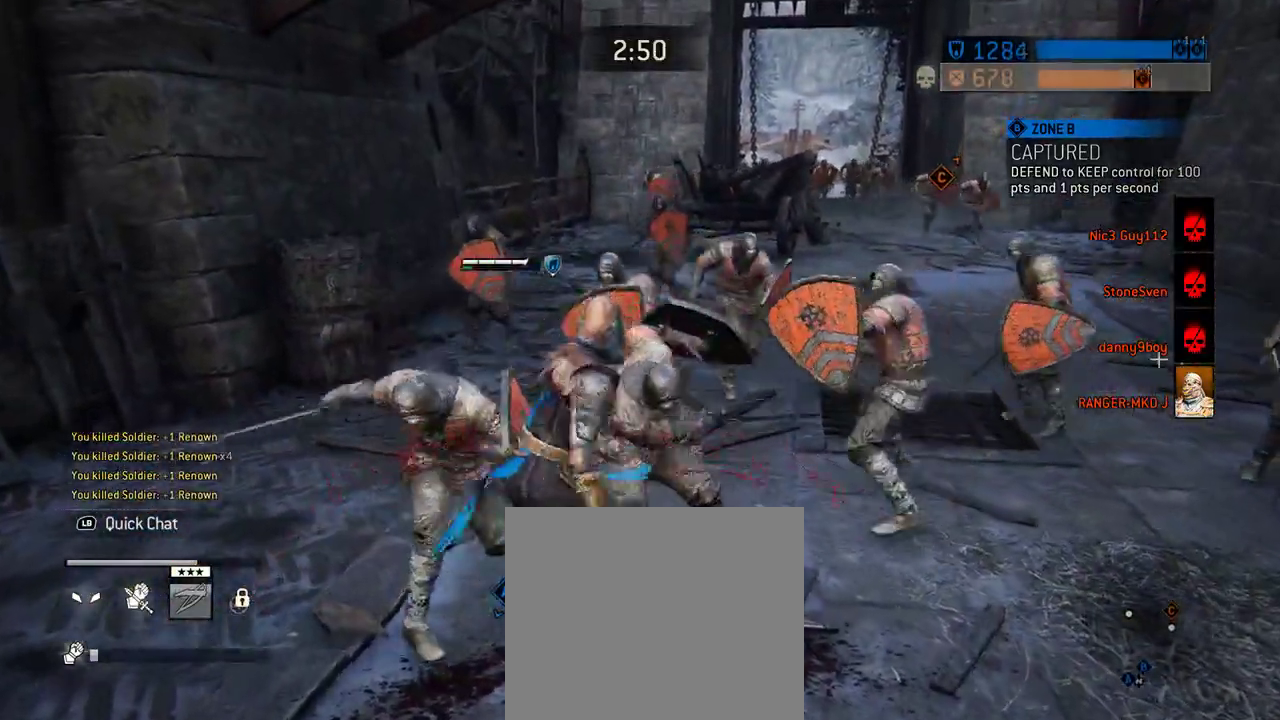
{"dt_ms": 604, "buttons": [], "left_stick": "up", "right_stick": "center", "events": []}